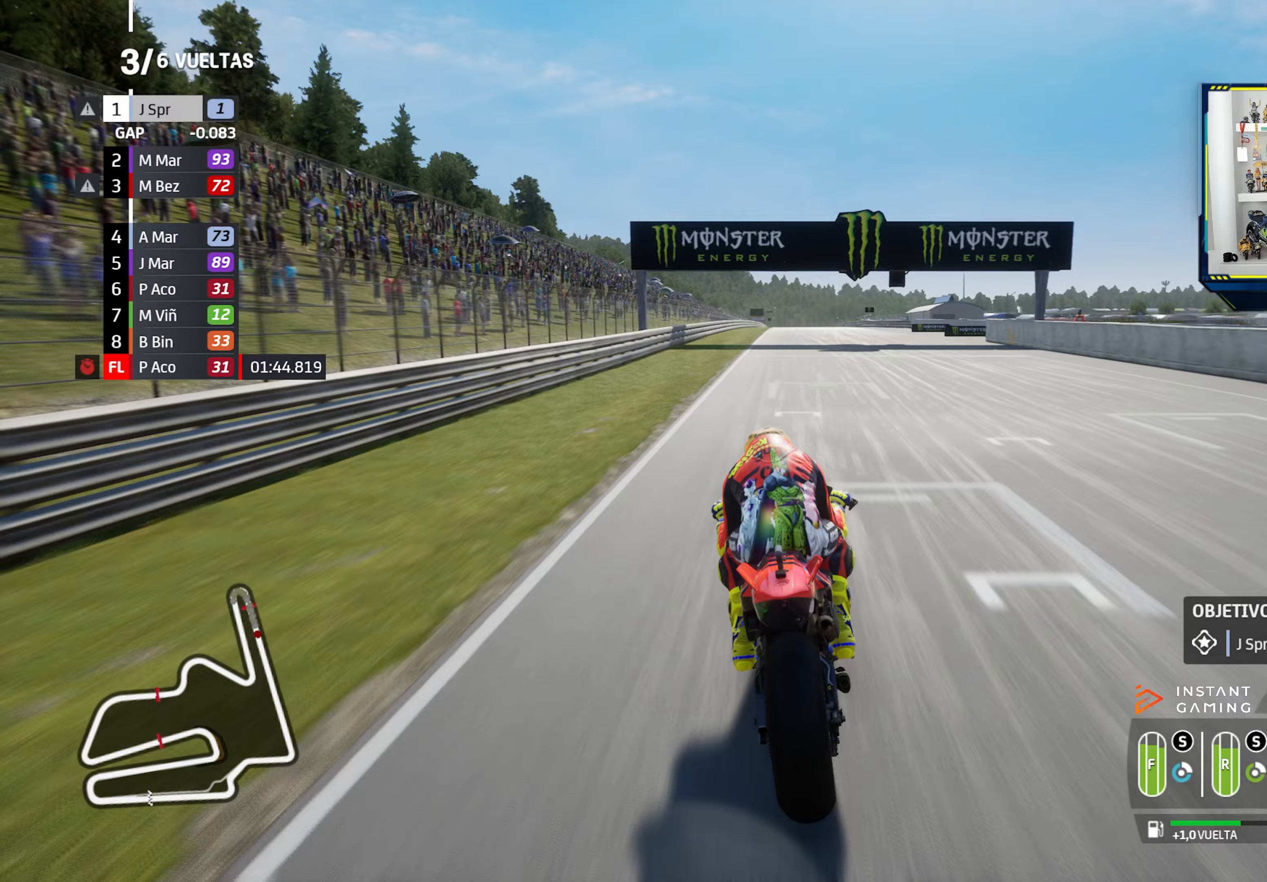
Gameplay with a controller (PlayStation layout); each line is a JSON object with the inputs held at the frame after it (dt_ms = milliseconds from this image to that frame). "events" lists button and stick changes between this image and that frame as [ms after this image, input, new state], when the widget could be followed in between.
{"dt_ms": 184, "buttons": ["R2"], "left_stick": "left", "right_stick": "center", "events": [[117, "left_stick", "left"]]}
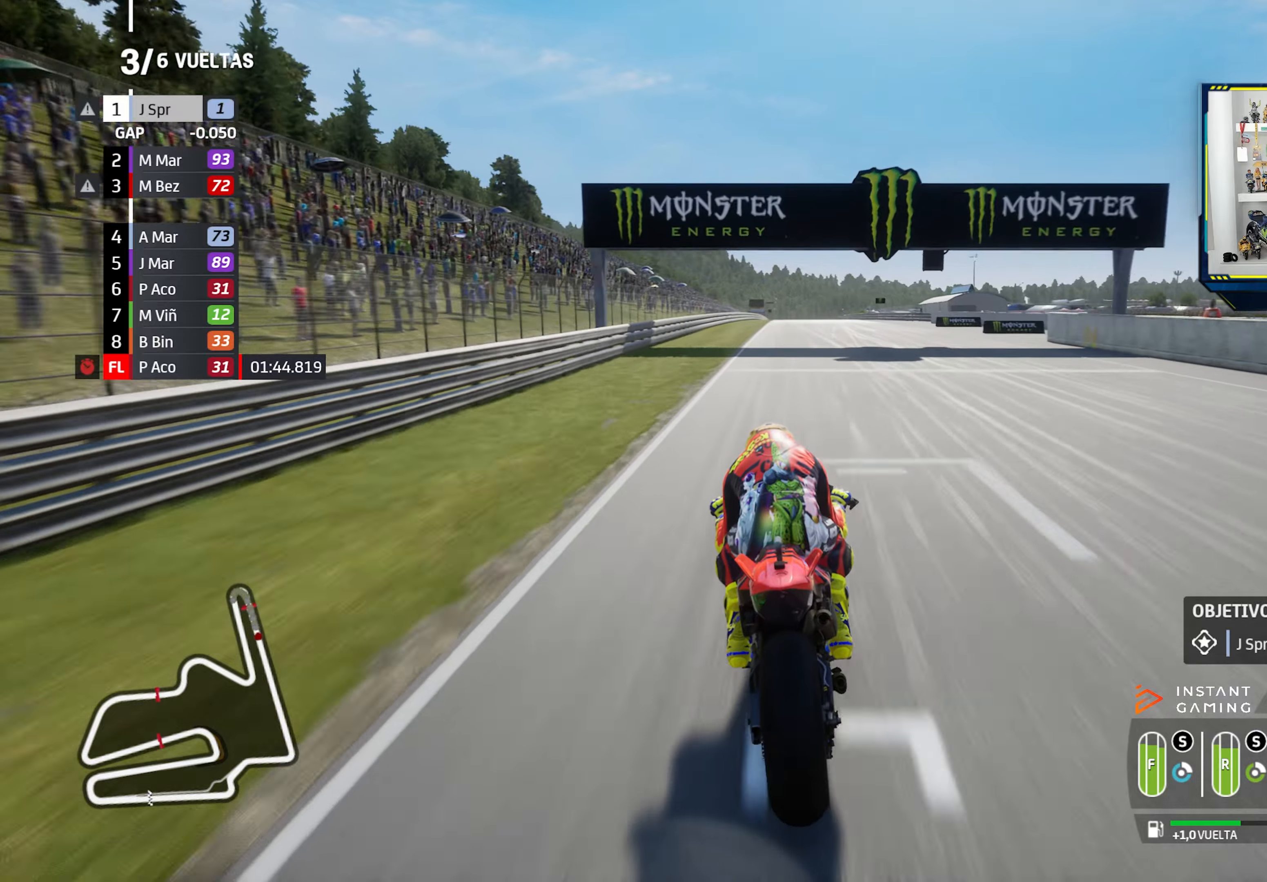
{"dt_ms": 500, "buttons": ["R2"], "left_stick": "right", "right_stick": "center", "events": [[50, "left_stick", "center"], [500, "left_stick", "right"]]}
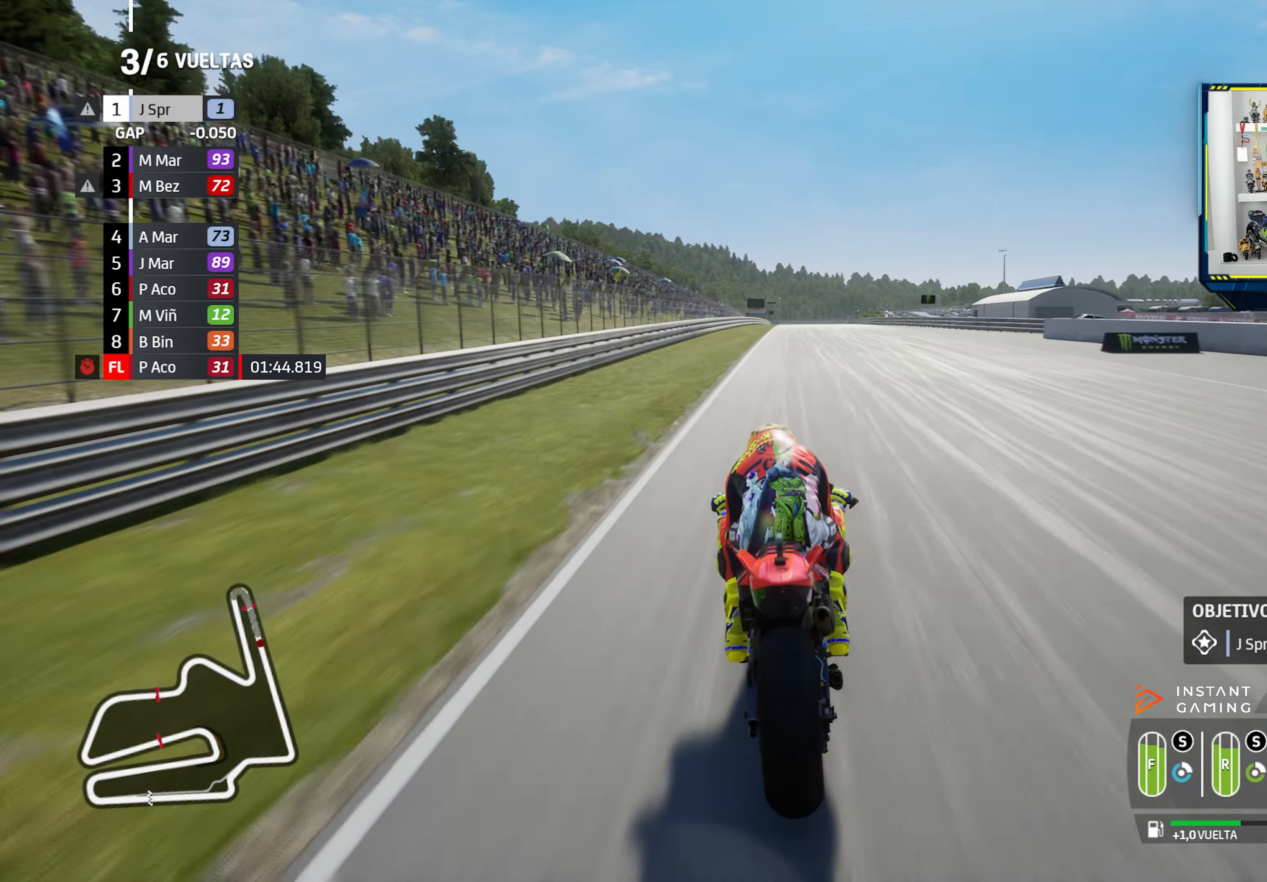
{"dt_ms": 501, "buttons": ["R2"], "left_stick": "center", "right_stick": "center", "events": [[217, "left_stick", "center"]]}
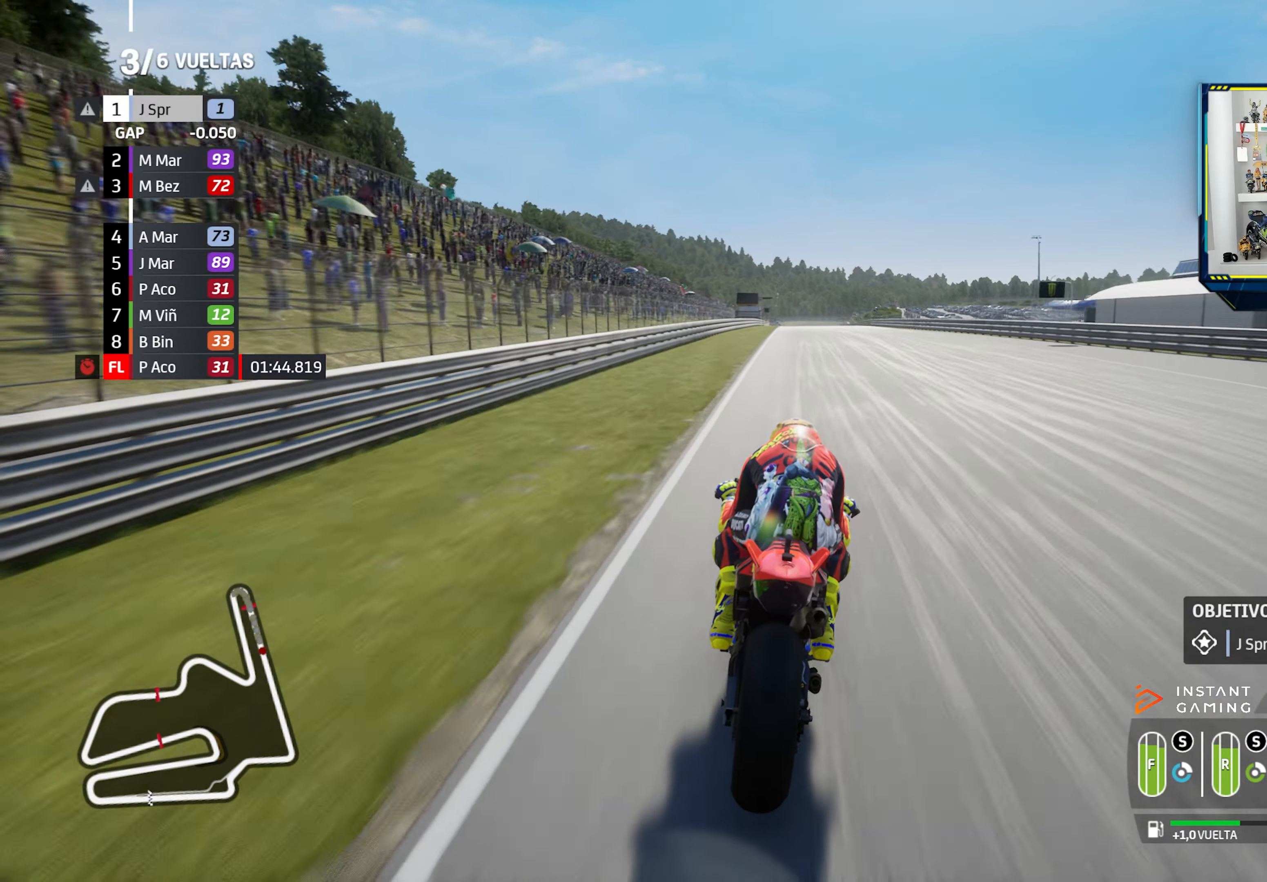
{"dt_ms": 500, "buttons": ["R2"], "left_stick": "right", "right_stick": "center", "events": [[450, "left_stick", "right"]]}
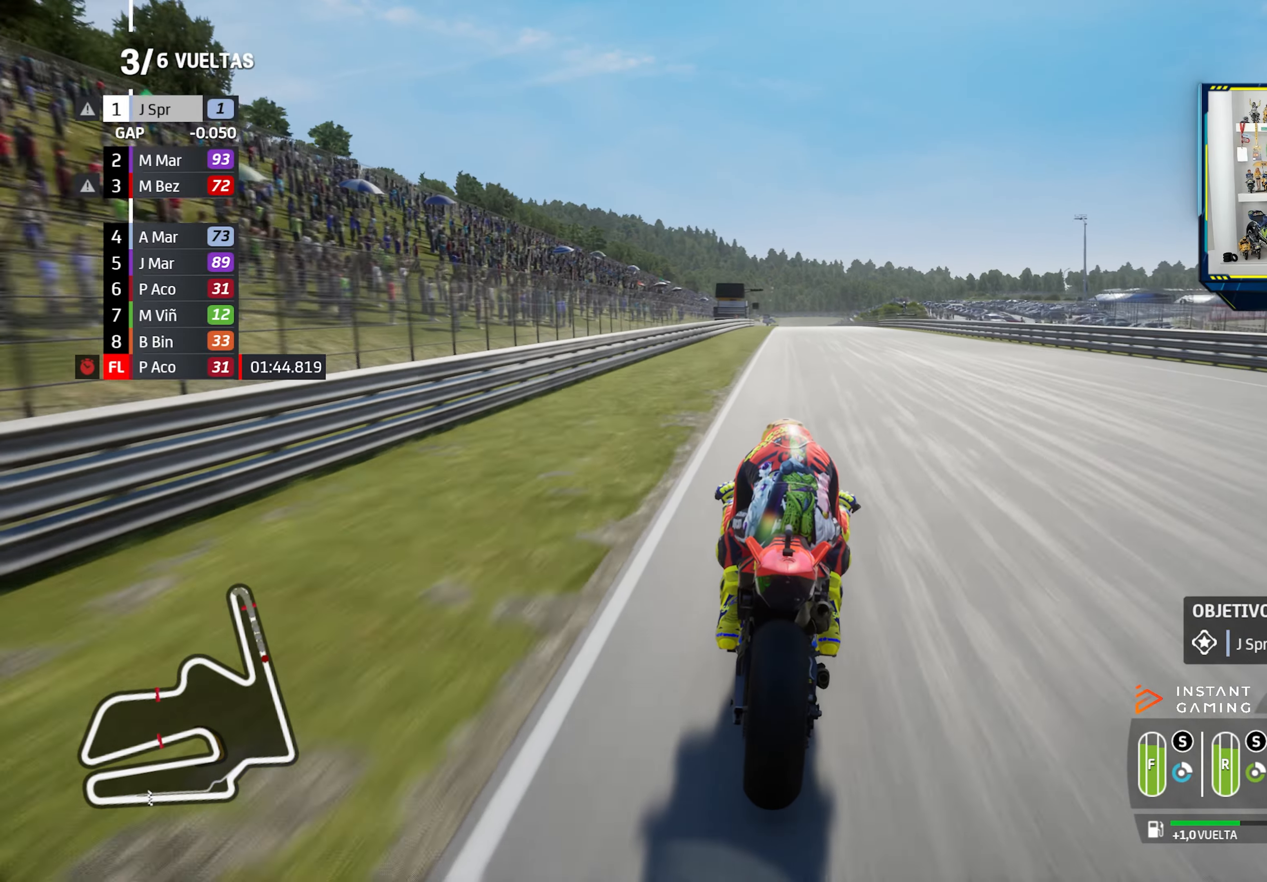
{"dt_ms": 484, "buttons": ["R2", "R3"], "left_stick": "center", "right_stick": "center", "events": [[33, "CIRCLE", "down"], [33, "left_stick", "center"], [133, "CIRCLE", "up"], [234, "R3", "down"]]}
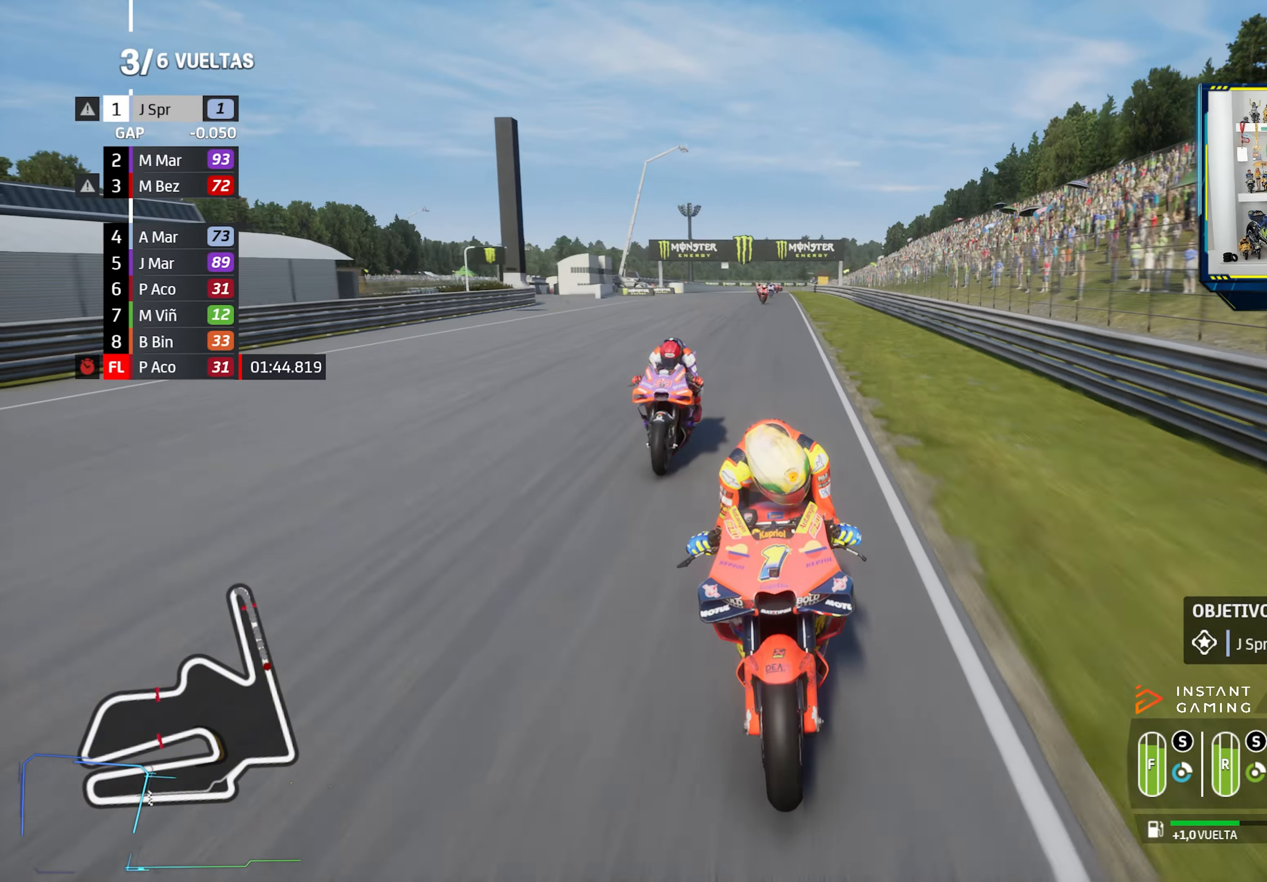
{"dt_ms": 500, "buttons": ["R2"], "left_stick": "center", "right_stick": "center", "events": [[367, "left_stick", "left"], [434, "R3", "up"], [450, "left_stick", "center"]]}
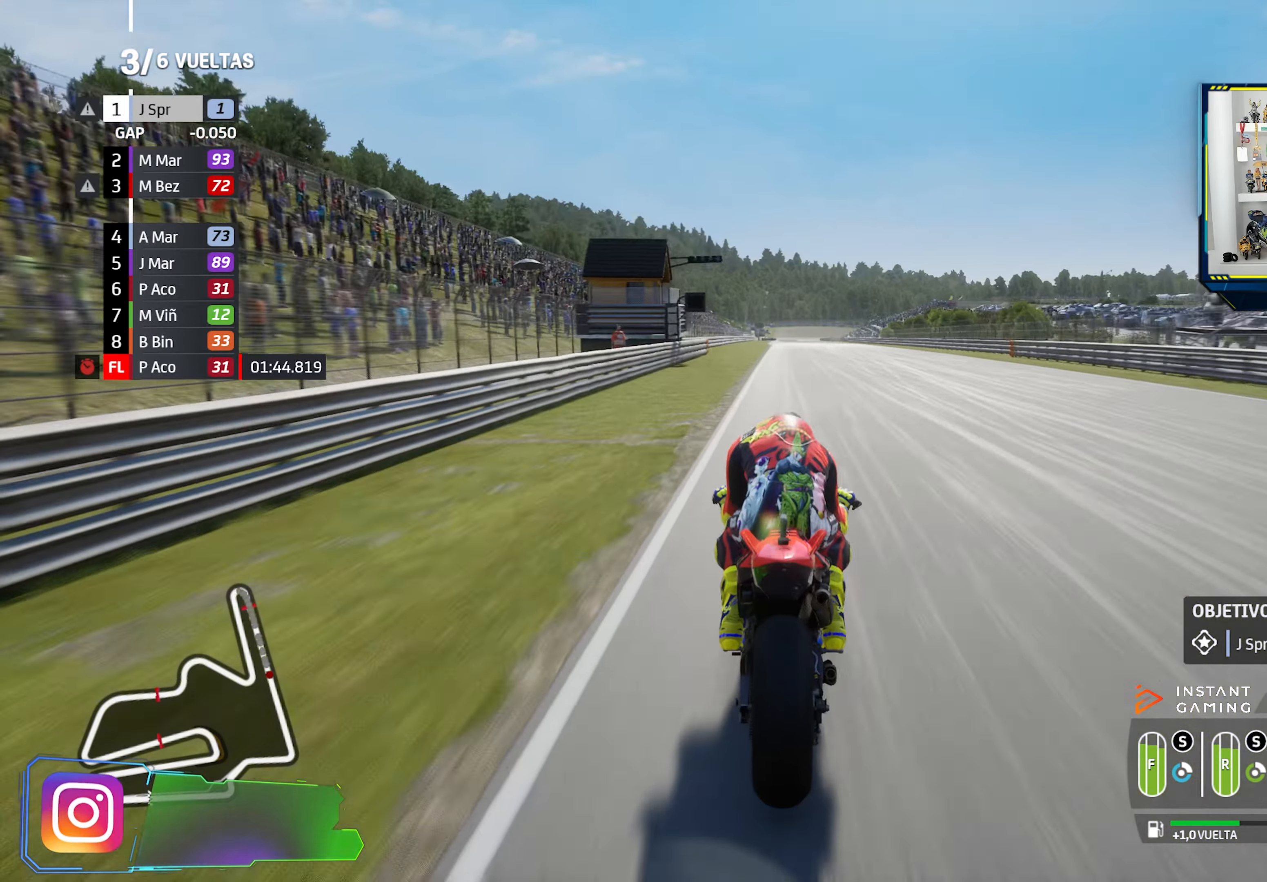
{"dt_ms": 501, "buttons": ["R2"], "left_stick": "center", "right_stick": "center", "events": [[334, "left_stick", "right"], [451, "left_stick", "center"]]}
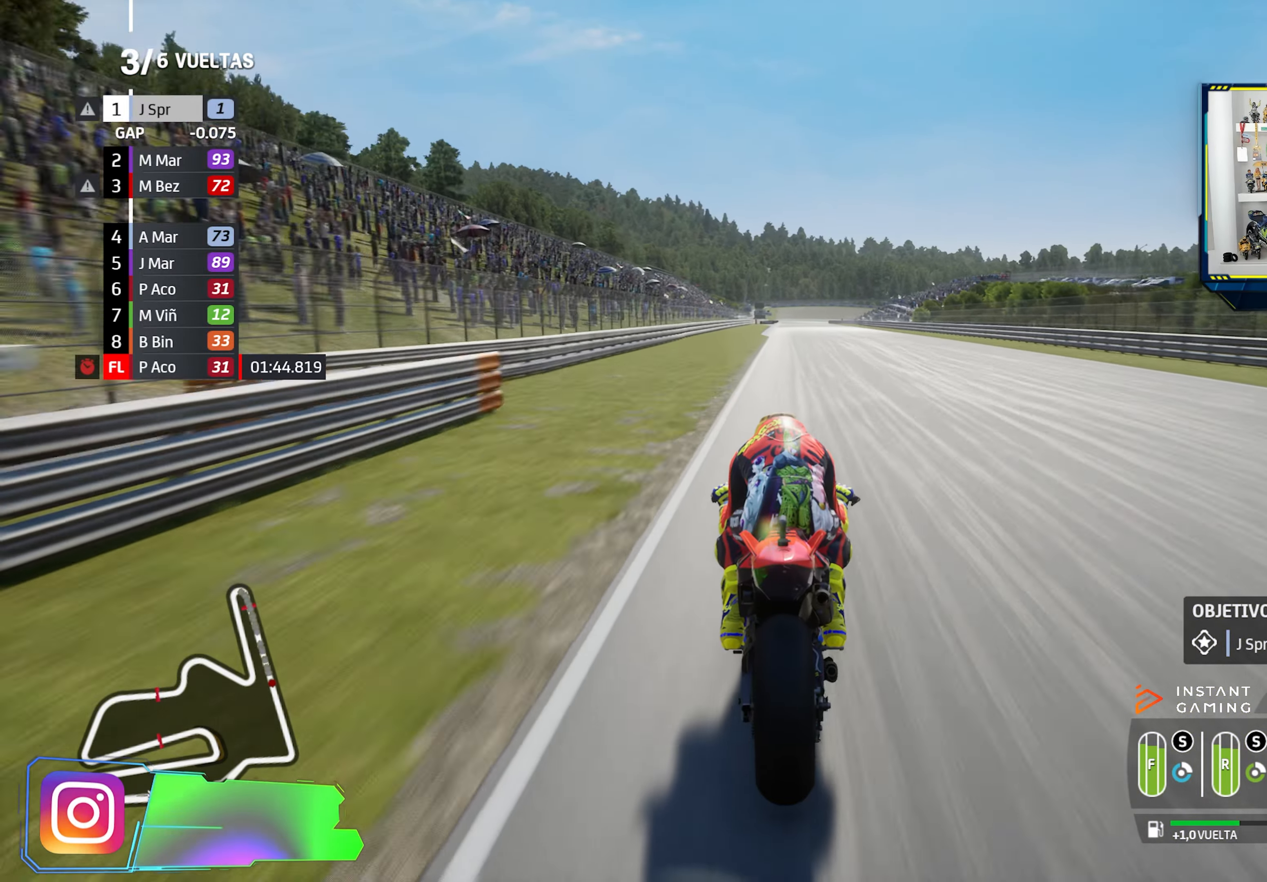
{"dt_ms": 500, "buttons": ["R2"], "left_stick": "center", "right_stick": "center", "events": [[283, "left_stick", "left"], [400, "left_stick", "center"]]}
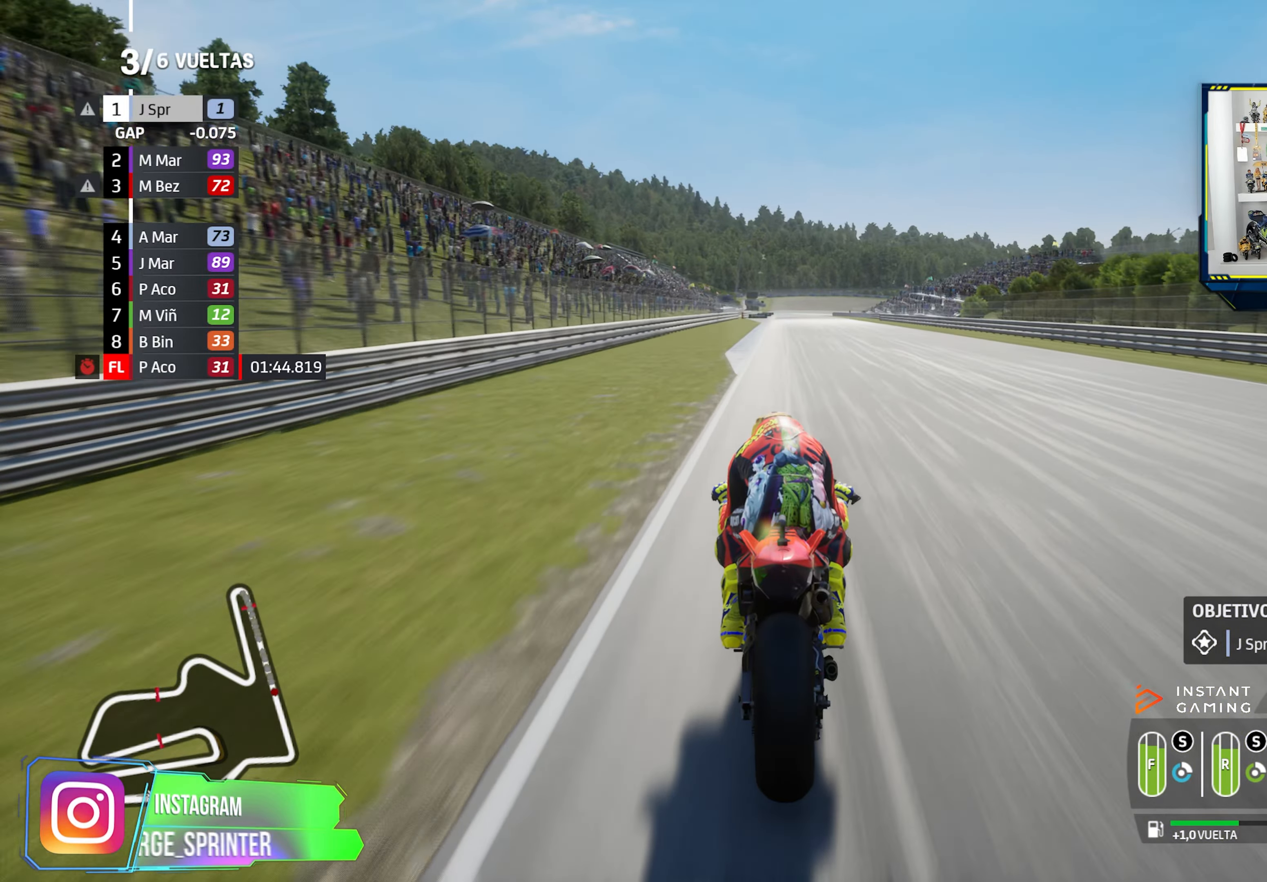
{"dt_ms": 501, "buttons": ["CROSS", "SQUARE", "L2"], "left_stick": "center", "right_stick": "center", "events": [[50, "left_stick", "right"], [167, "left_stick", "center"], [217, "left_stick", "left"], [384, "left_stick", "center"], [417, "CROSS", "down"], [417, "L2", "down"], [417, "SQUARE", "down"], [467, "R2", "up"]]}
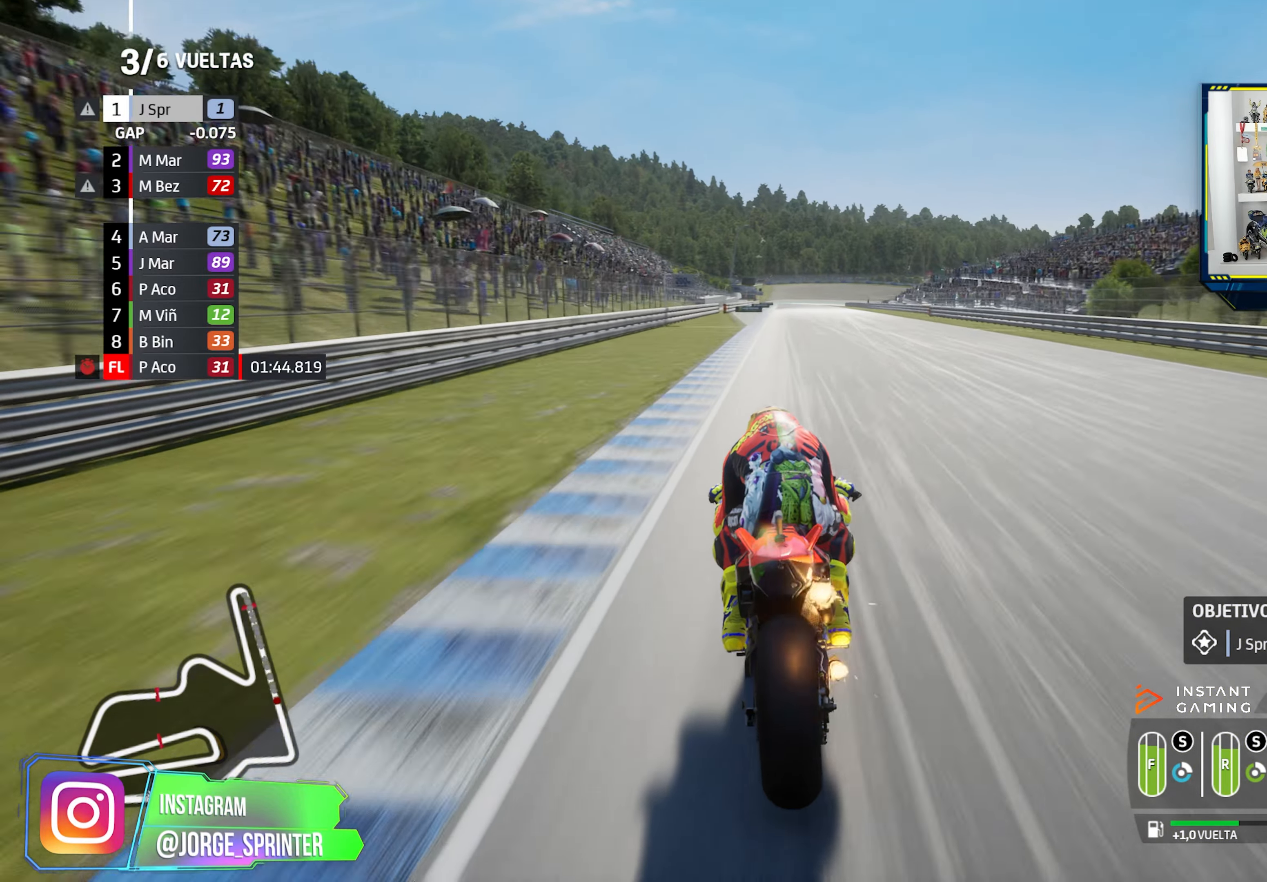
{"dt_ms": 500, "buttons": ["CROSS", "SQUARE", "L2"], "left_stick": "center", "right_stick": "center", "events": [[50, "CROSS", "up"], [50, "SQUARE", "up"], [100, "left_stick", "left"], [200, "left_stick", "center"], [367, "CROSS", "down"], [367, "SQUARE", "down"]]}
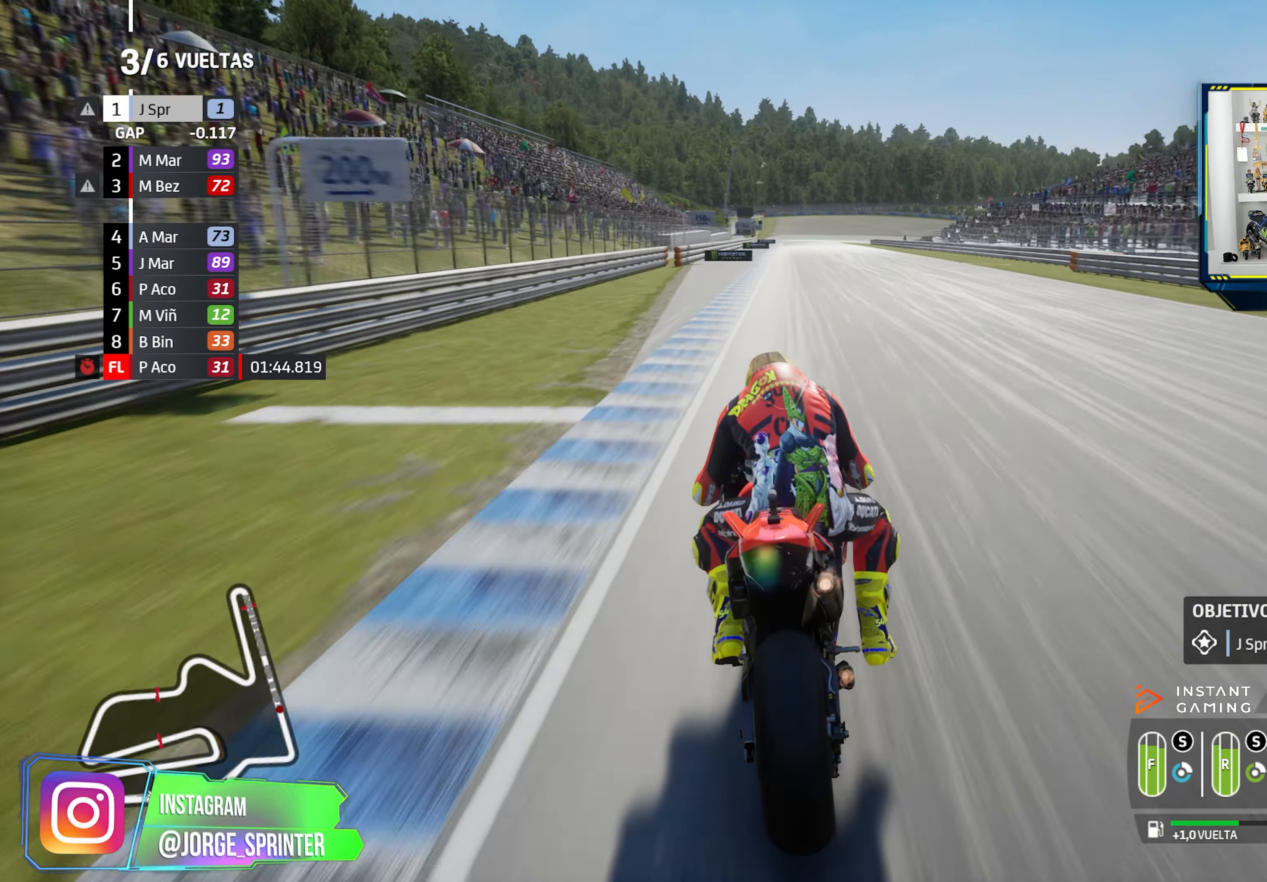
{"dt_ms": 501, "buttons": ["L2"], "left_stick": "right", "right_stick": "center", "events": [[17, "CROSS", "up"], [17, "SQUARE", "up"], [167, "left_stick", "right"]]}